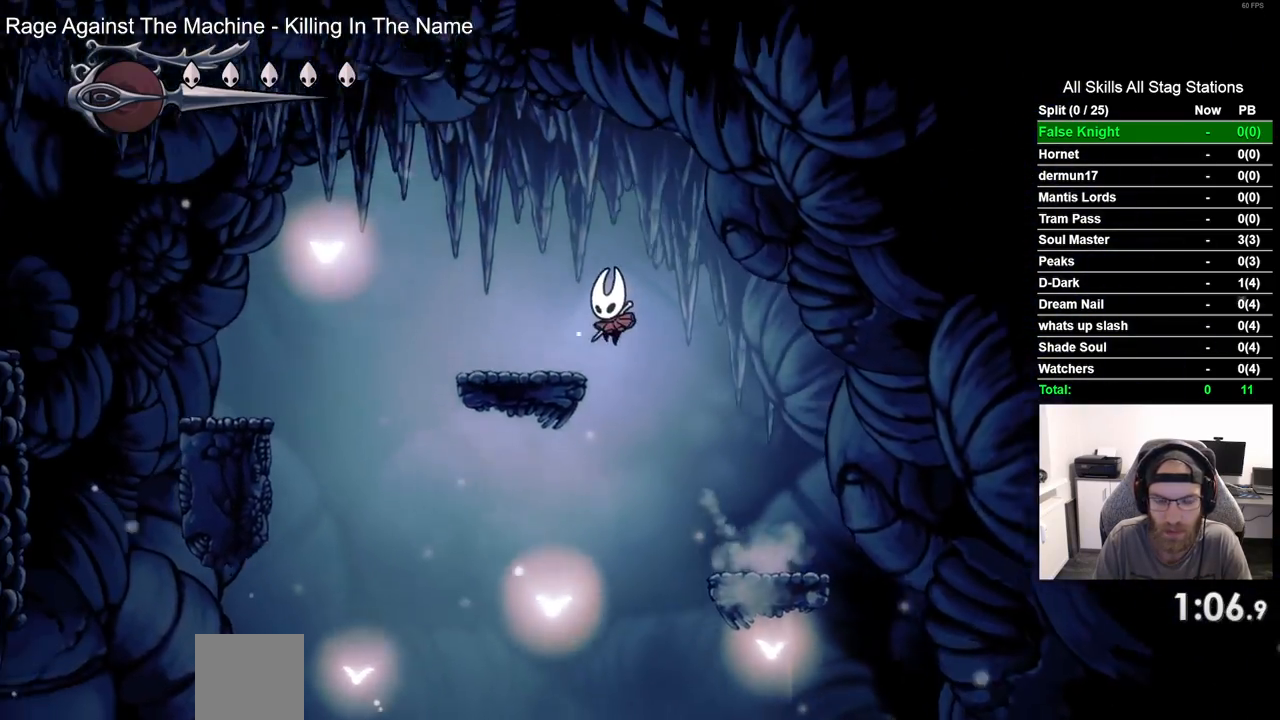
Gameplay with a controller (PlayStation layout); each line is a JSON object with the inputs held at the frame after it. "events" lists button and stick changes between this image and that frame as [ms after this image, input, new state], when the widget could be followed in between.
{"buttons": ["CROSS", "DPAD_LEFT"], "left_stick": "center", "right_stick": "center", "events": [[17, "CROSS", "up"], [250, "CROSS", "down"]]}
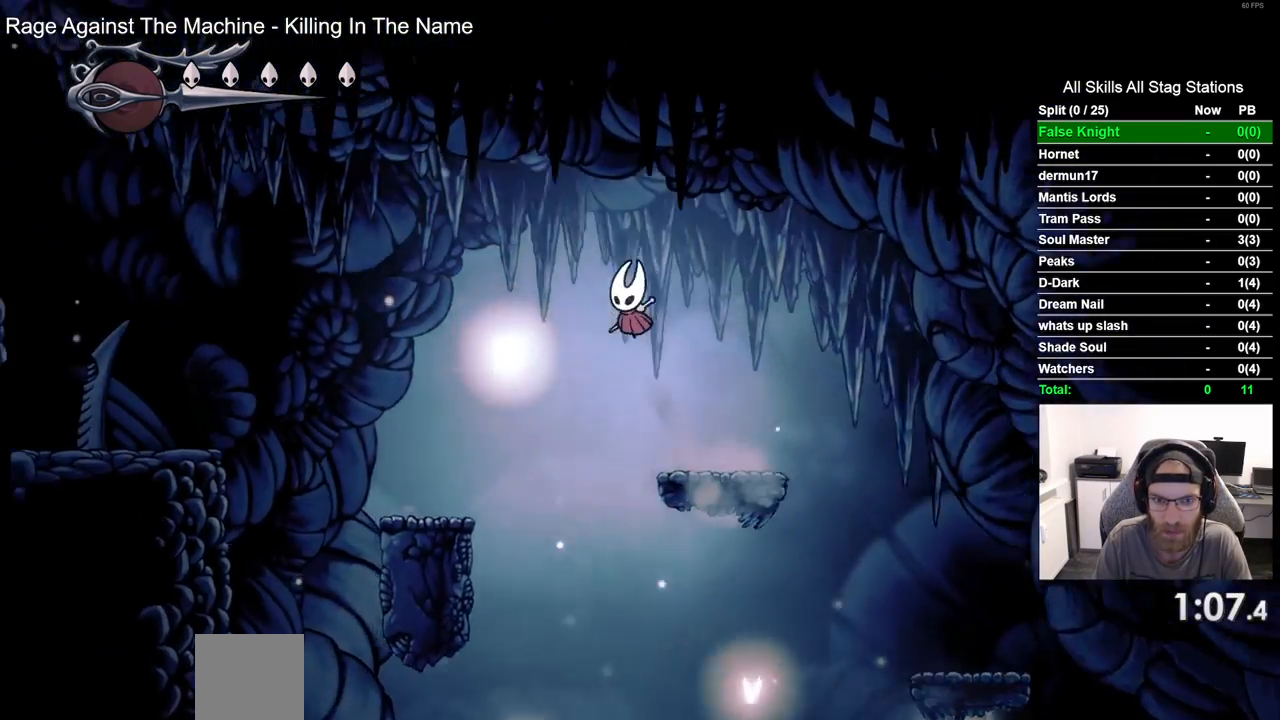
{"buttons": ["CROSS", "DPAD_LEFT"], "left_stick": "center", "right_stick": "center", "events": [[17, "CROSS", "up"], [500, "CROSS", "down"]]}
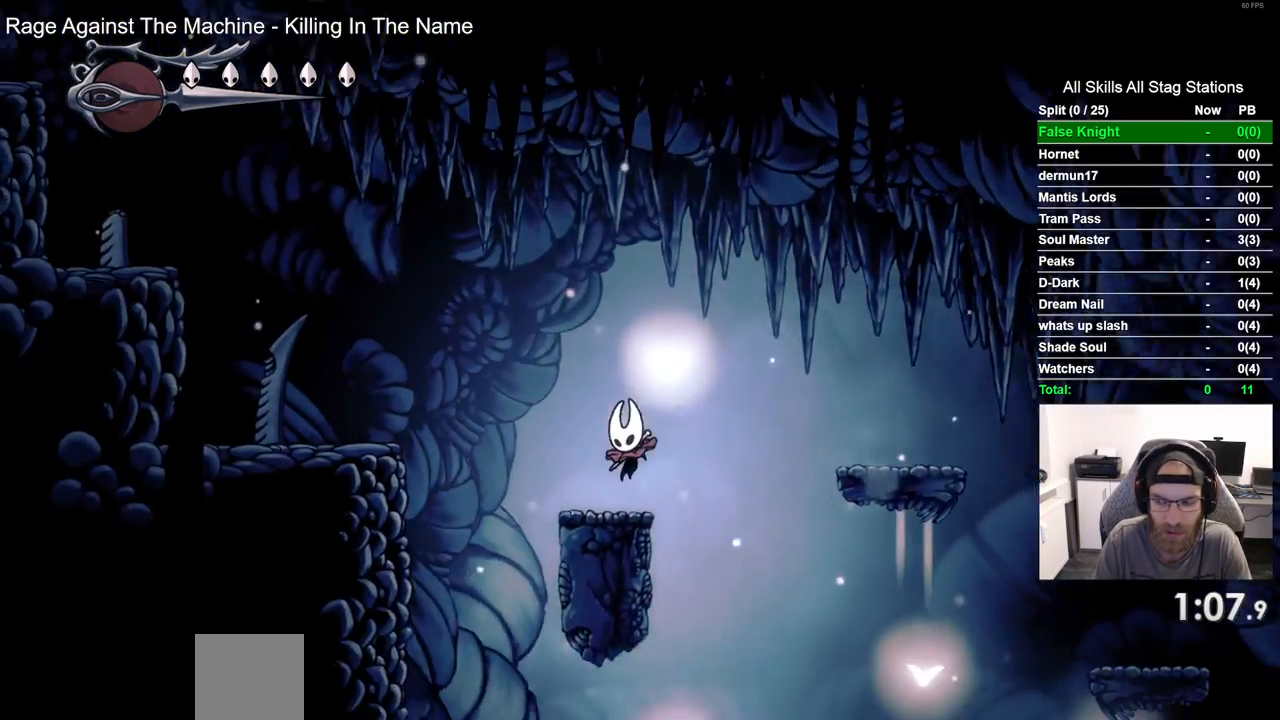
{"buttons": ["DPAD_LEFT"], "left_stick": "center", "right_stick": "center", "events": [[350, "CROSS", "up"]]}
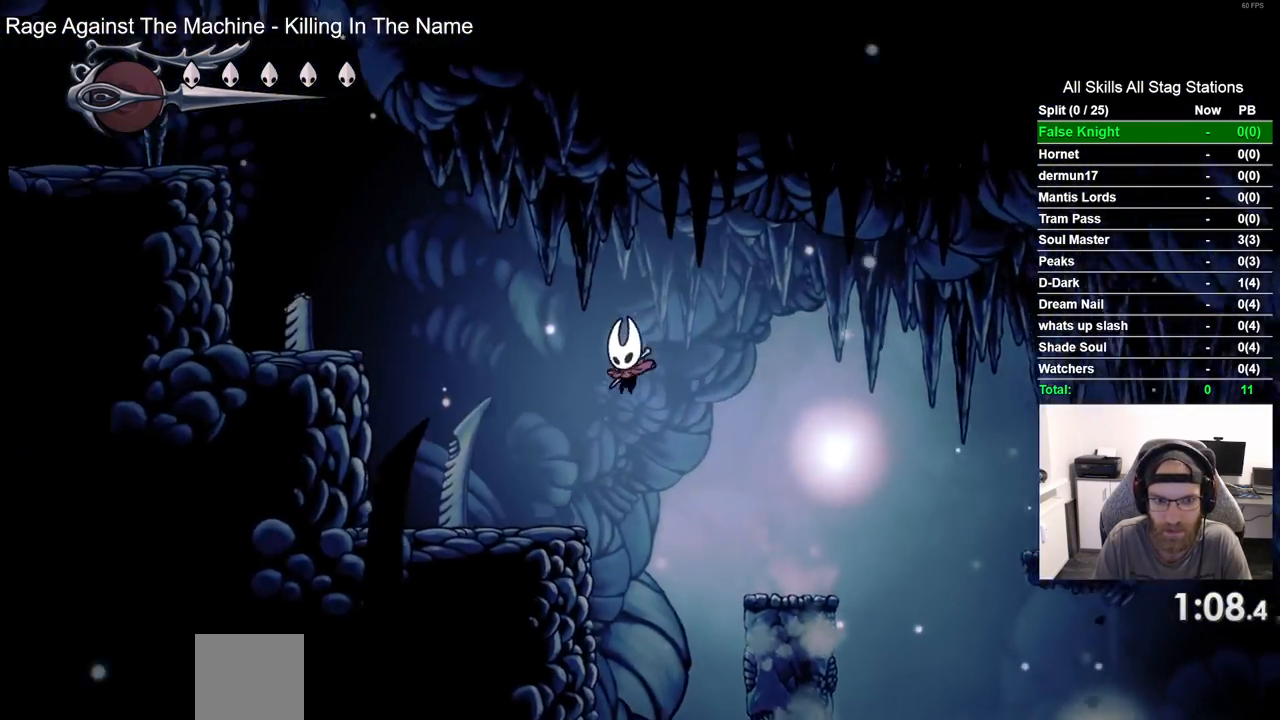
{"buttons": ["CROSS", "DPAD_LEFT"], "left_stick": "center", "right_stick": "center", "events": [[200, "CROSS", "down"]]}
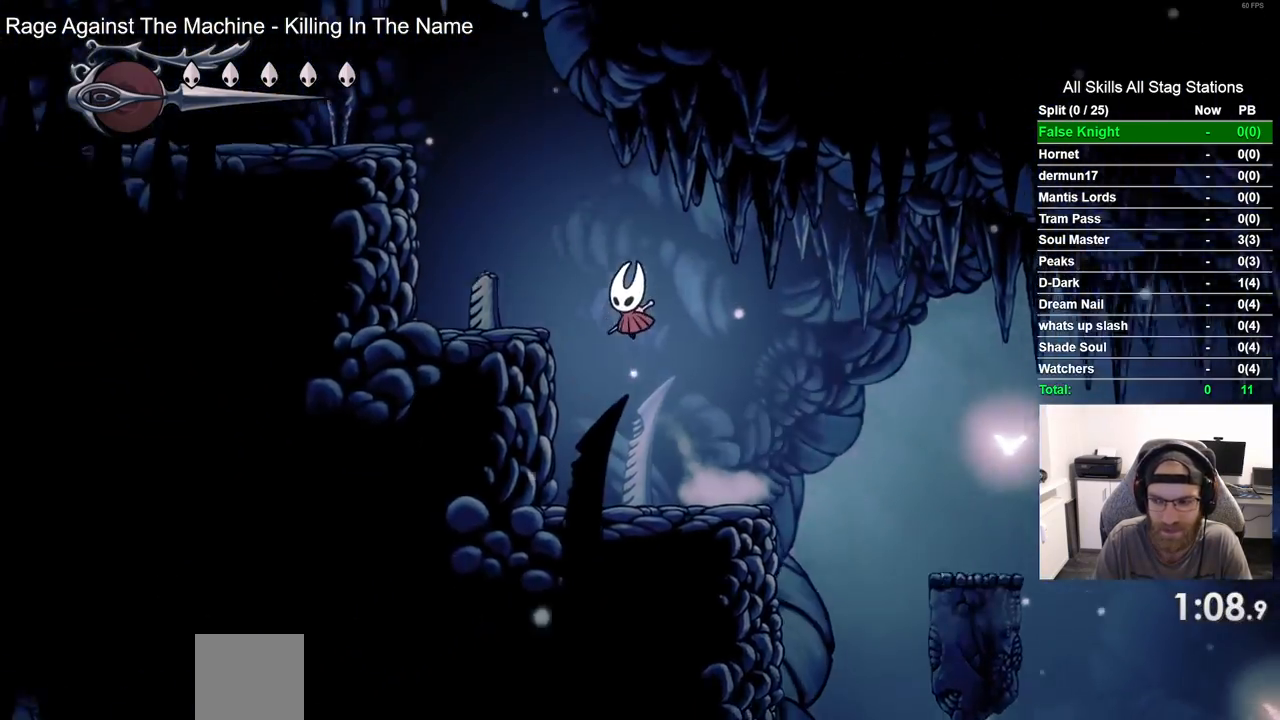
{"buttons": ["CROSS", "DPAD_LEFT"], "left_stick": "center", "right_stick": "center", "events": [[100, "CROSS", "up"], [300, "CROSS", "down"]]}
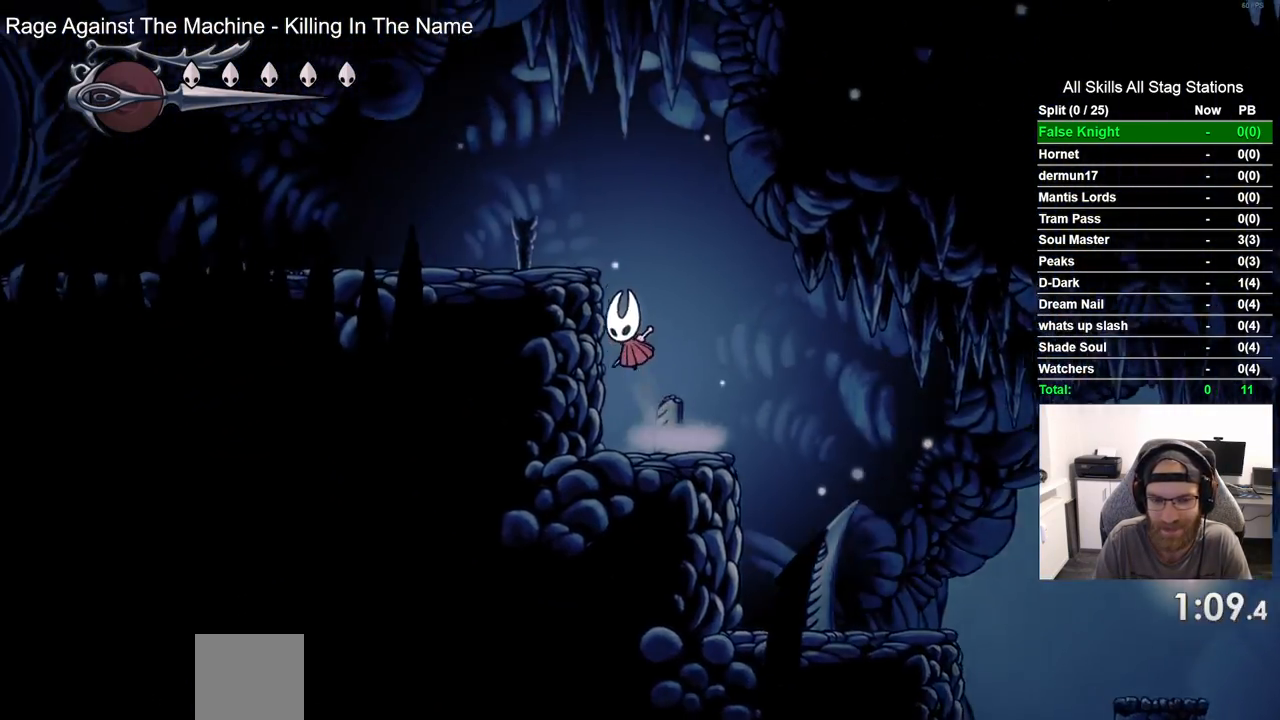
{"buttons": ["SQUARE", "DPAD_LEFT"], "left_stick": "center", "right_stick": "center", "events": [[217, "CROSS", "up"], [383, "SQUARE", "down"]]}
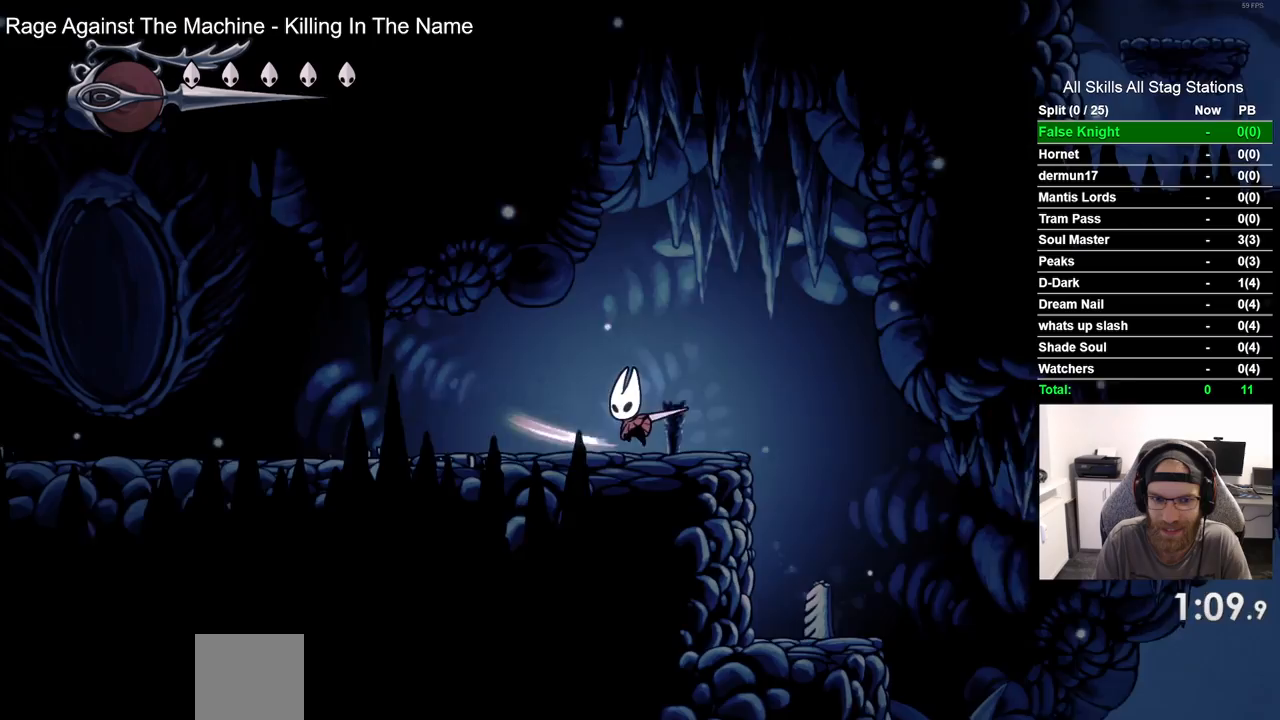
{"buttons": ["DPAD_LEFT"], "left_stick": "center", "right_stick": "center", "events": [[33, "SQUARE", "up"], [317, "SQUARE", "down"], [450, "SQUARE", "up"]]}
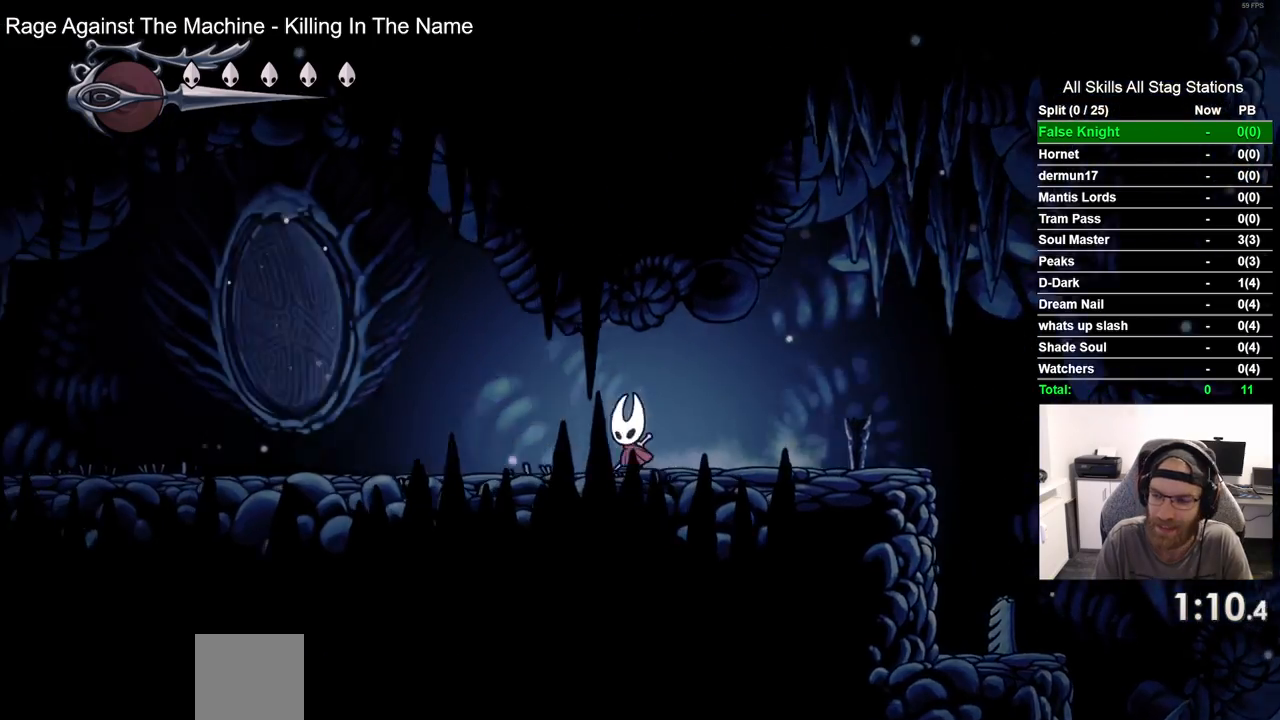
{"buttons": ["DPAD_LEFT"], "left_stick": "center", "right_stick": "center", "events": [[217, "SQUARE", "down"], [383, "SQUARE", "up"]]}
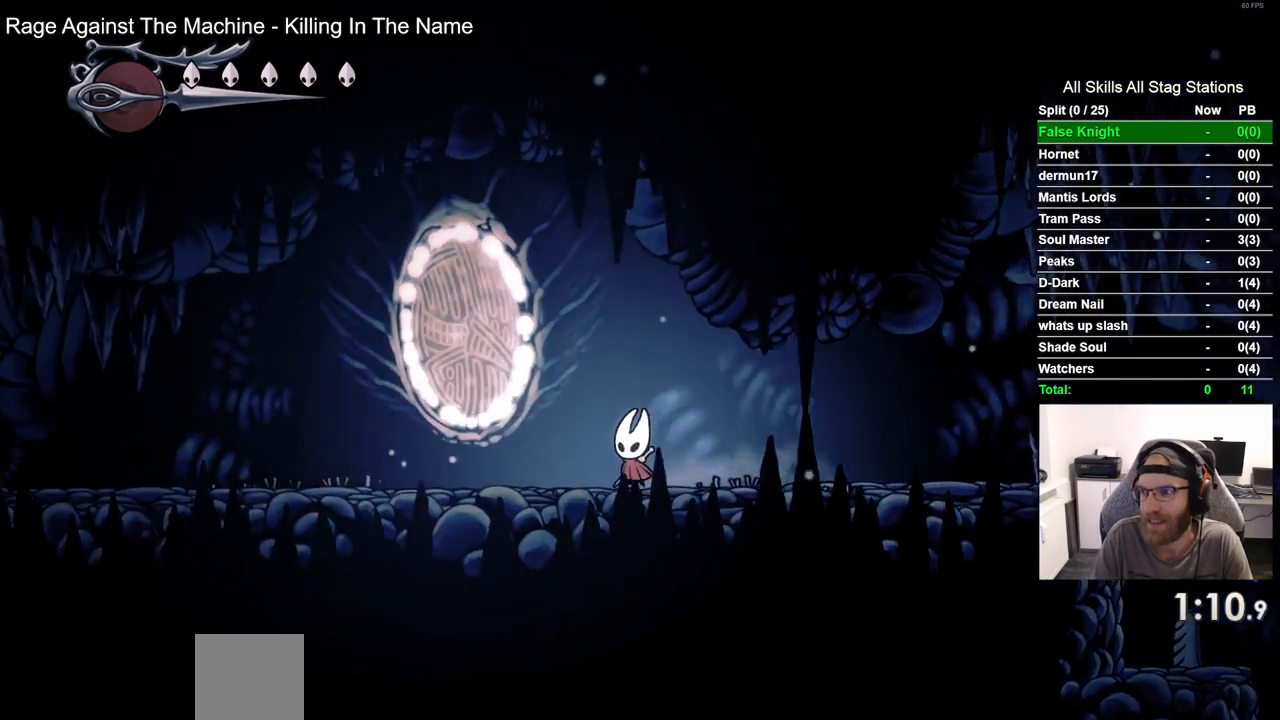
{"buttons": ["DPAD_LEFT"], "left_stick": "center", "right_stick": "center", "events": [[167, "SQUARE", "down"], [333, "SQUARE", "up"]]}
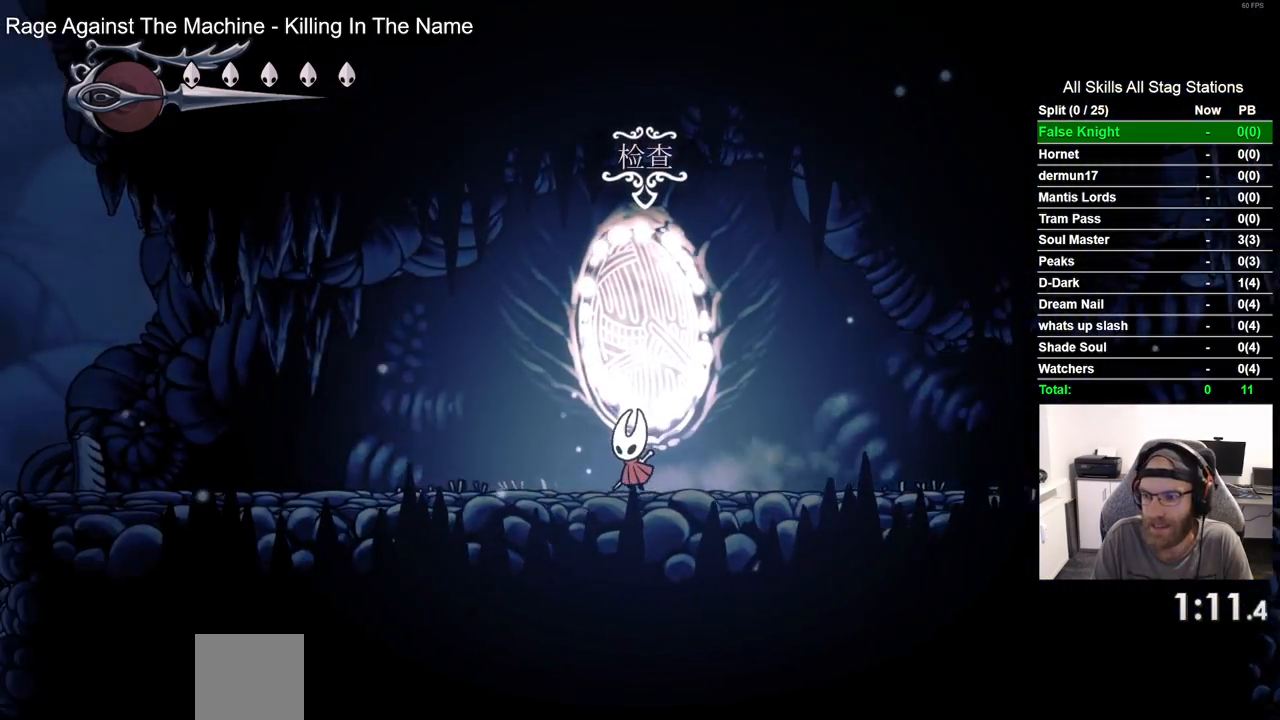
{"buttons": ["DPAD_LEFT"], "left_stick": "center", "right_stick": "center", "events": [[133, "SQUARE", "down"], [300, "SQUARE", "up"]]}
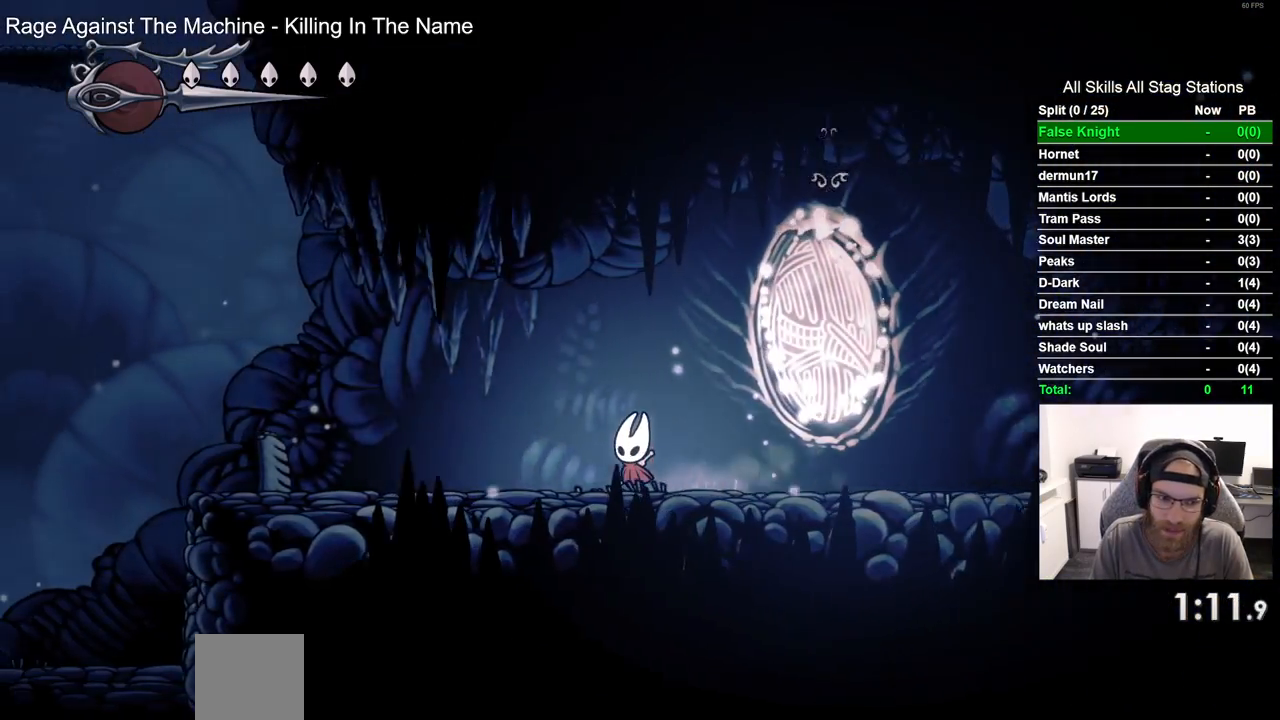
{"buttons": ["SQUARE", "DPAD_LEFT"], "left_stick": "center", "right_stick": "center", "events": [[50, "SQUARE", "down"], [233, "SQUARE", "up"], [467, "SQUARE", "down"]]}
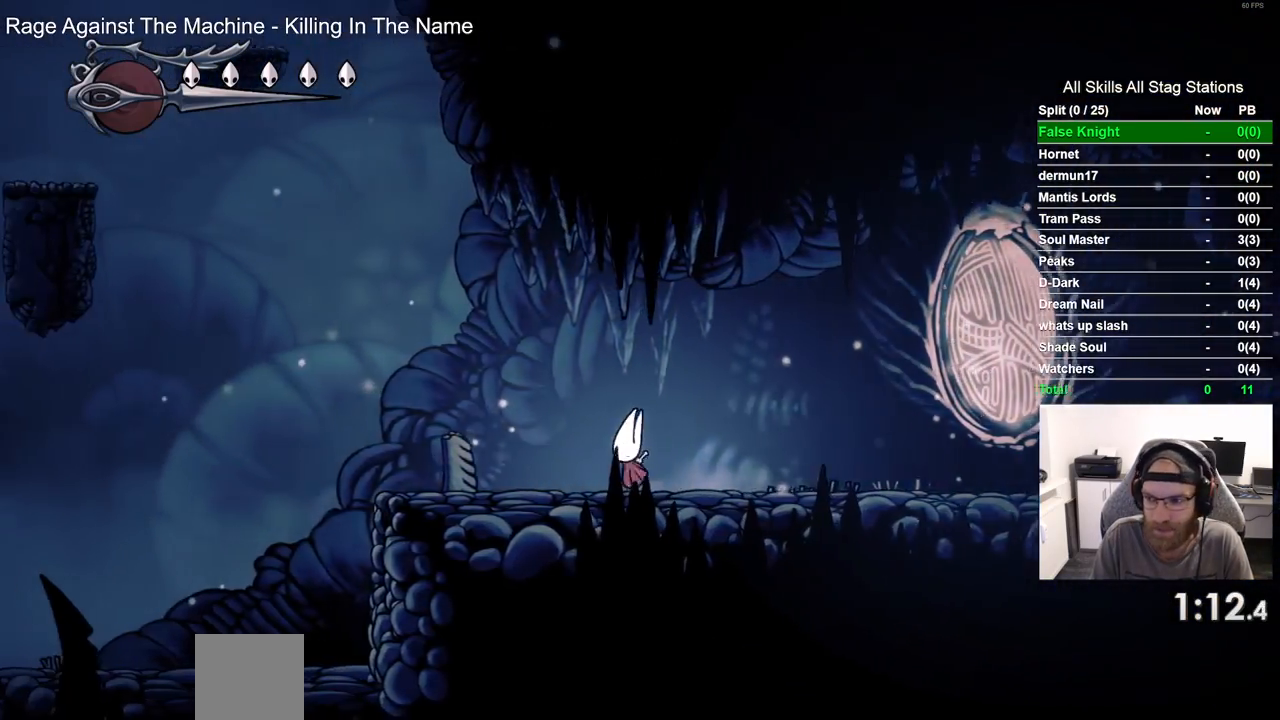
{"buttons": ["SQUARE", "DPAD_LEFT"], "left_stick": "center", "right_stick": "center", "events": [[150, "SQUARE", "up"], [383, "SQUARE", "down"]]}
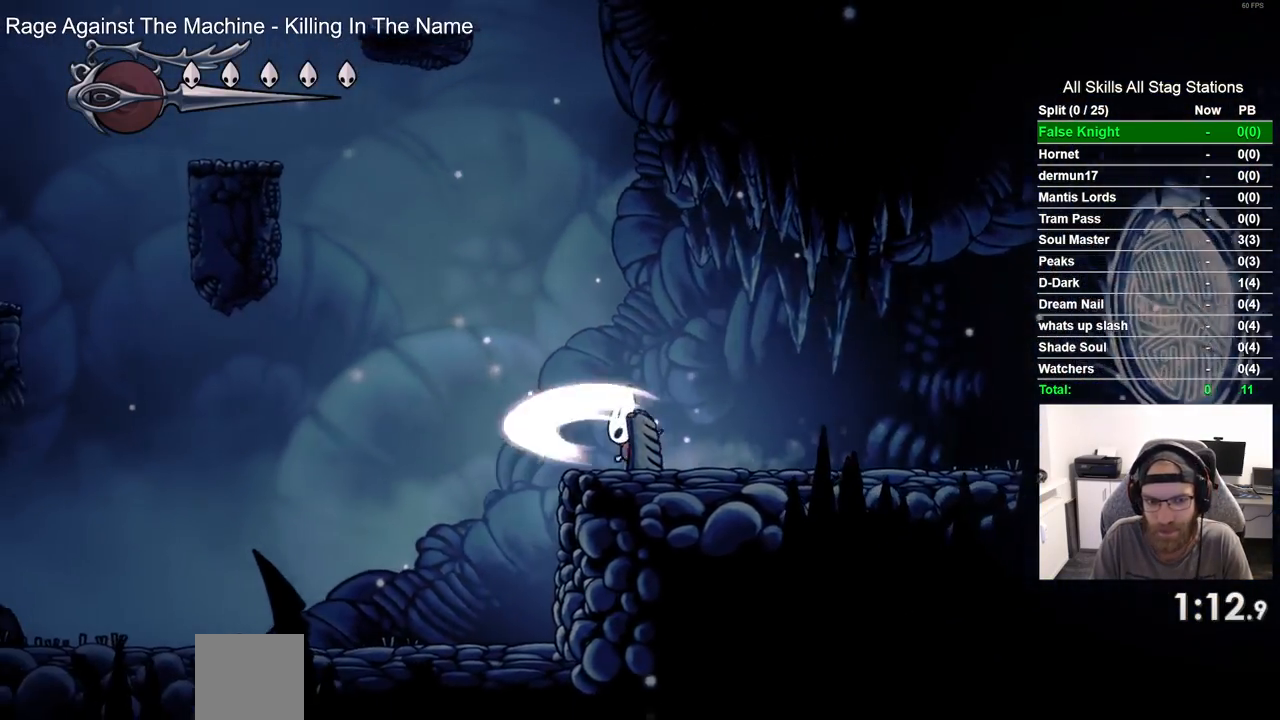
{"buttons": ["SQUARE", "DPAD_LEFT"], "left_stick": "center", "right_stick": "center", "events": [[67, "SQUARE", "up"], [367, "SQUARE", "down"]]}
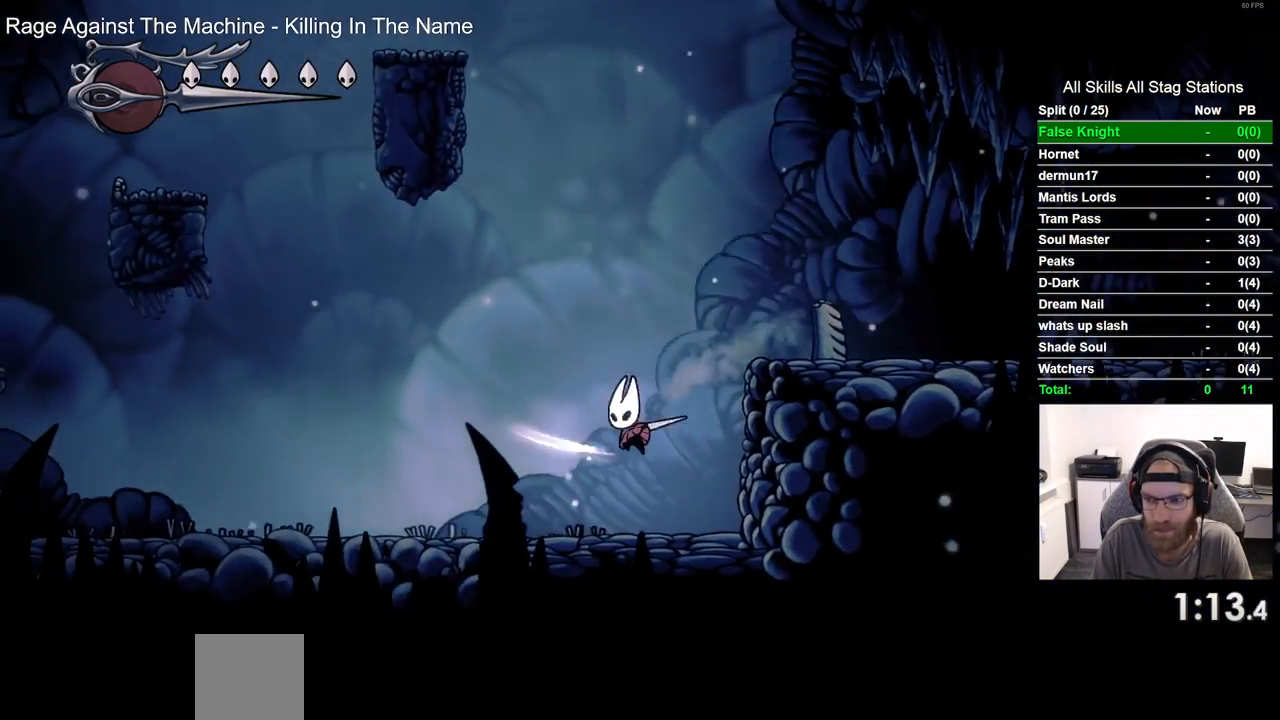
{"buttons": ["DPAD_LEFT"], "left_stick": "center", "right_stick": "center", "events": [[17, "SQUARE", "up"], [250, "SQUARE", "down"], [417, "SQUARE", "up"]]}
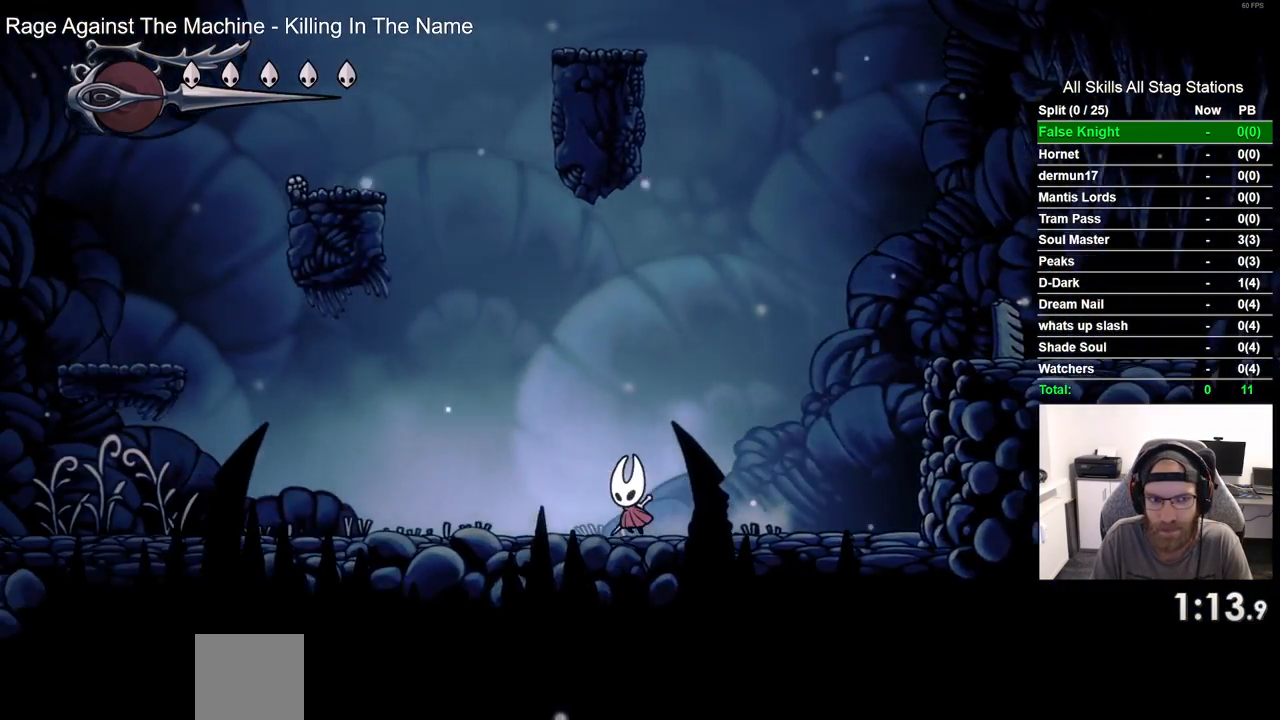
{"buttons": ["DPAD_LEFT"], "left_stick": "center", "right_stick": "center", "events": [[200, "SQUARE", "down"], [367, "SQUARE", "up"]]}
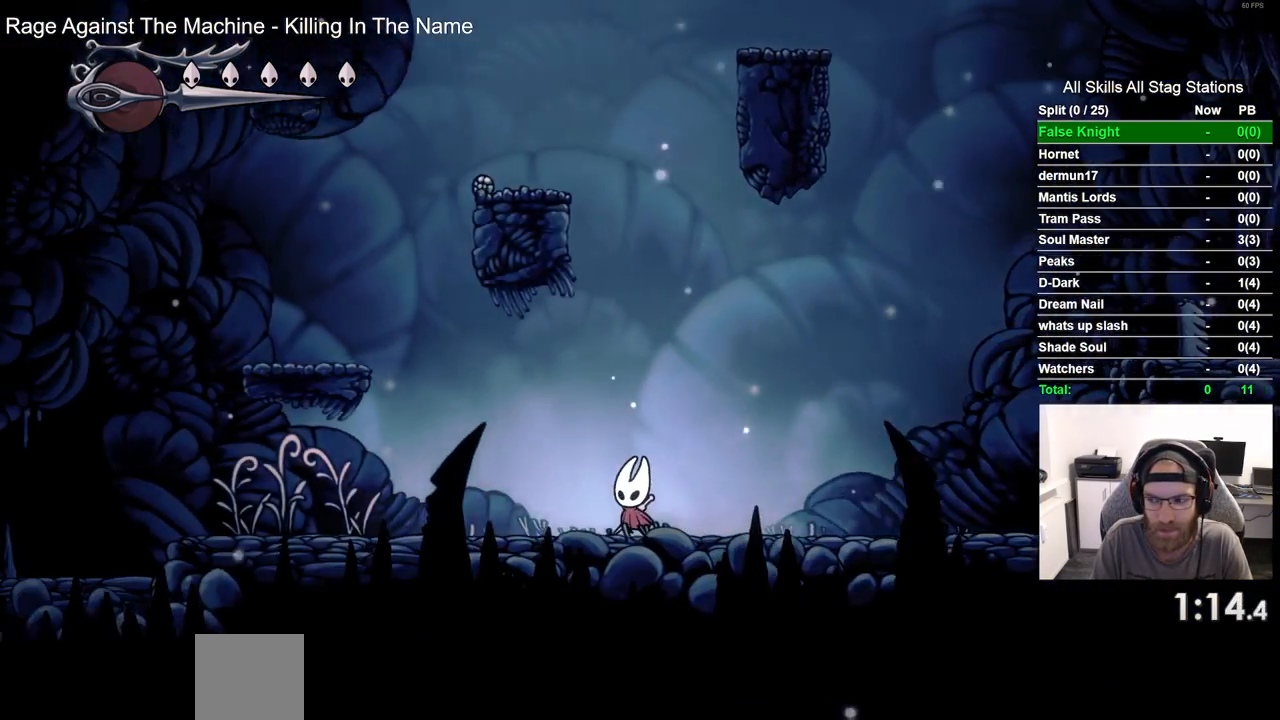
{"buttons": ["CROSS", "DPAD_LEFT"], "left_stick": "center", "right_stick": "center", "events": [[267, "CROSS", "down"]]}
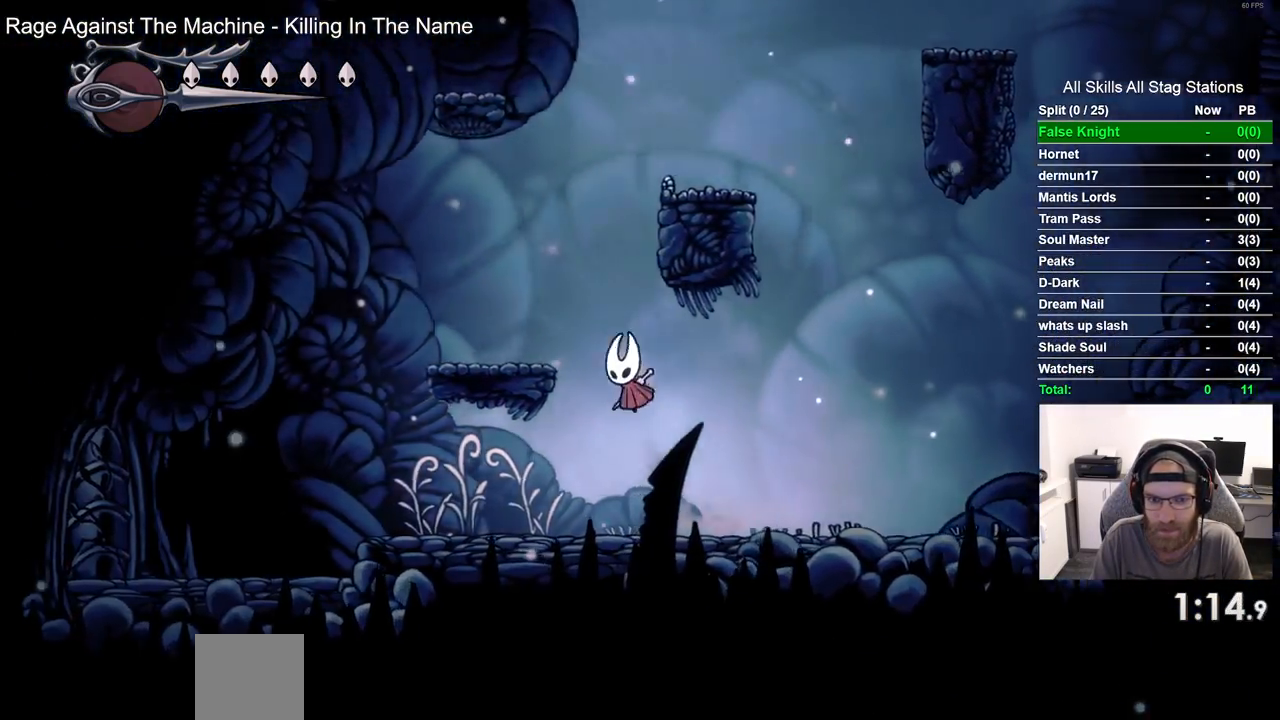
{"buttons": ["CROSS", "DPAD_RIGHT"], "left_stick": "center", "right_stick": "center", "events": [[117, "CROSS", "up"], [267, "DPAD_UP", "down"], [283, "DPAD_LEFT", "up"], [317, "DPAD_RIGHT", "down"], [317, "DPAD_UP", "up"], [350, "CROSS", "down"]]}
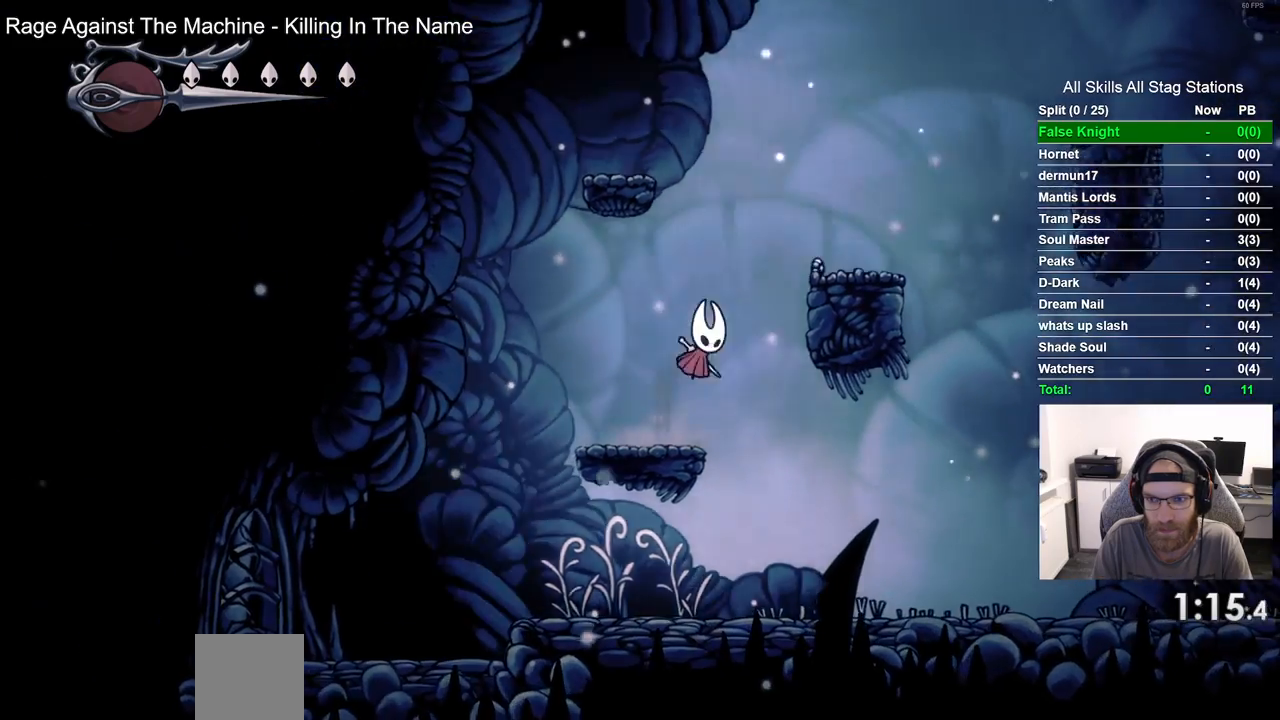
{"buttons": ["CROSS", "DPAD_RIGHT"], "left_stick": "center", "right_stick": "center", "events": [[167, "CROSS", "up"], [400, "CROSS", "down"]]}
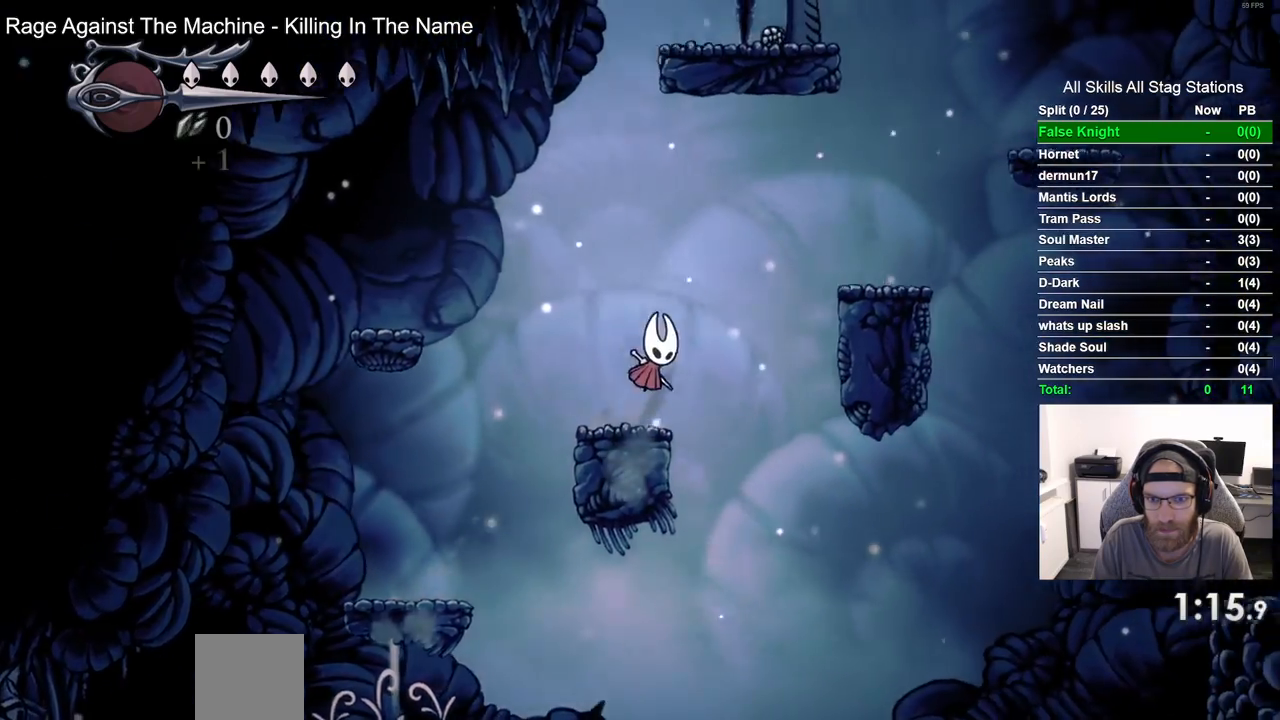
{"buttons": ["DPAD_RIGHT"], "left_stick": "center", "right_stick": "center", "events": [[267, "CROSS", "up"]]}
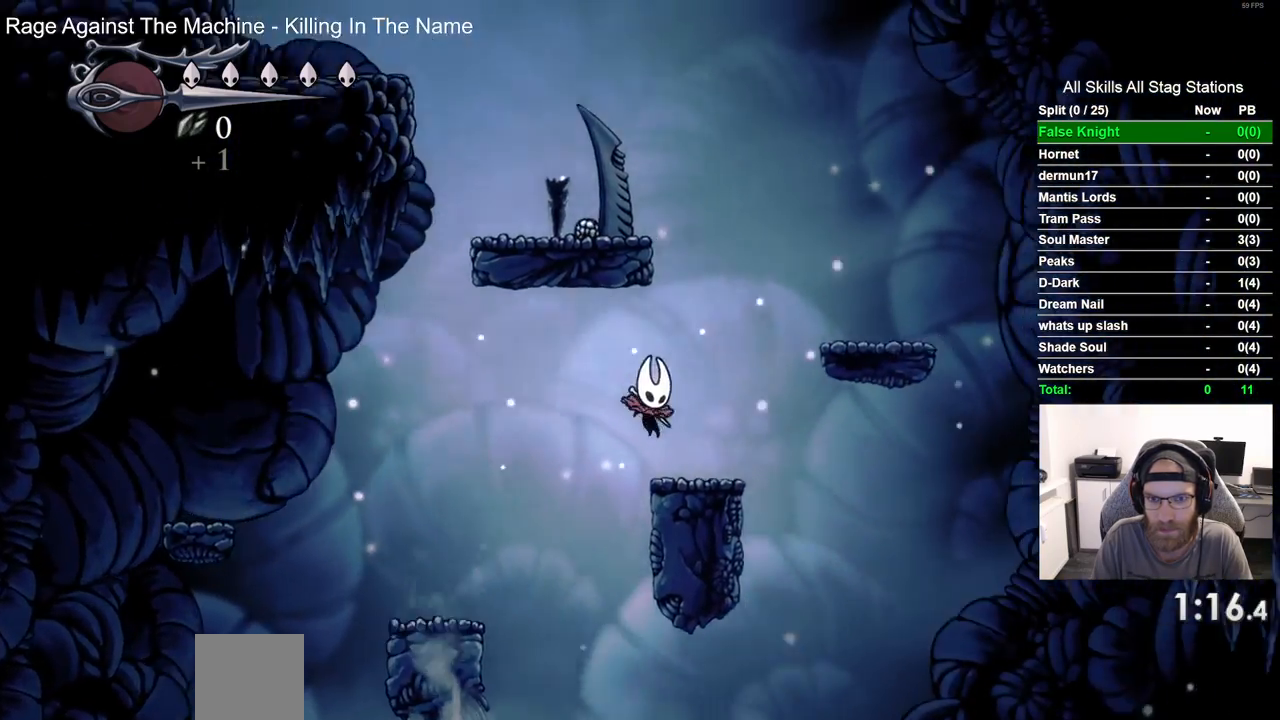
{"buttons": ["CROSS", "DPAD_LEFT"], "left_stick": "center", "right_stick": "center", "events": [[67, "CROSS", "down"], [150, "DPAD_RIGHT", "up"], [317, "DPAD_LEFT", "down"]]}
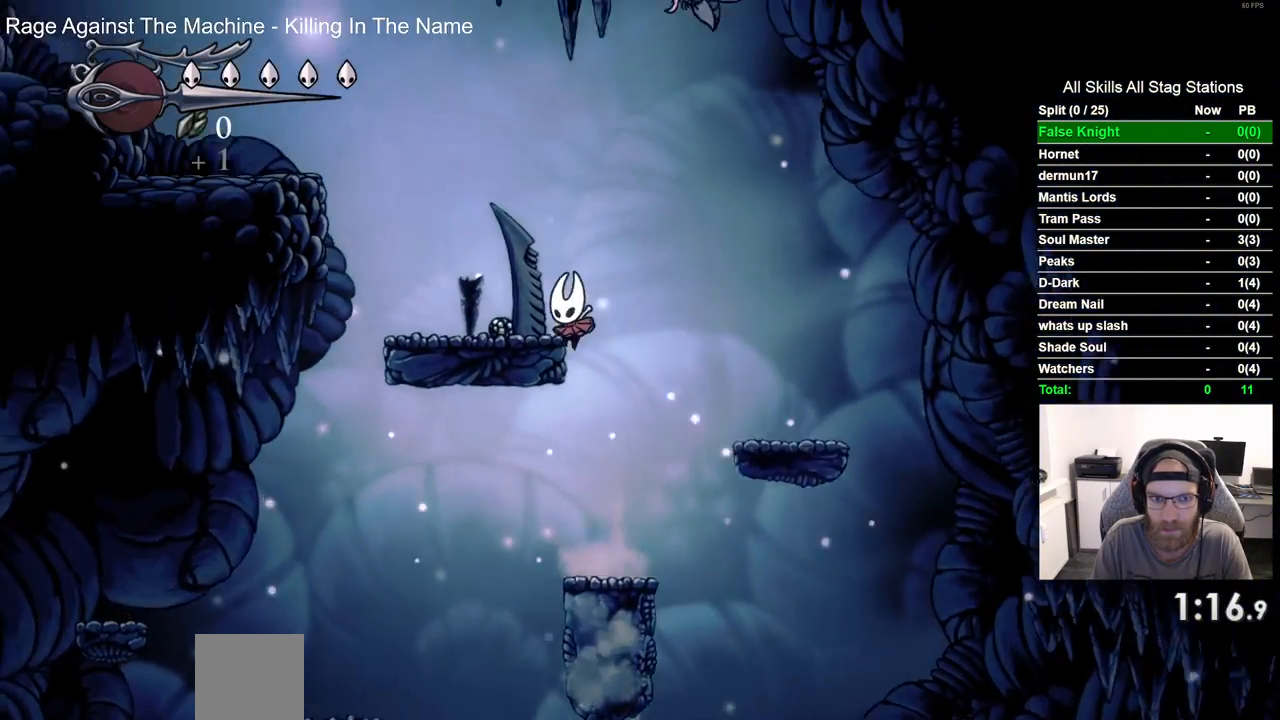
{"buttons": ["CROSS", "DPAD_LEFT"], "left_stick": "center", "right_stick": "center", "events": [[183, "CROSS", "up"], [333, "CROSS", "down"]]}
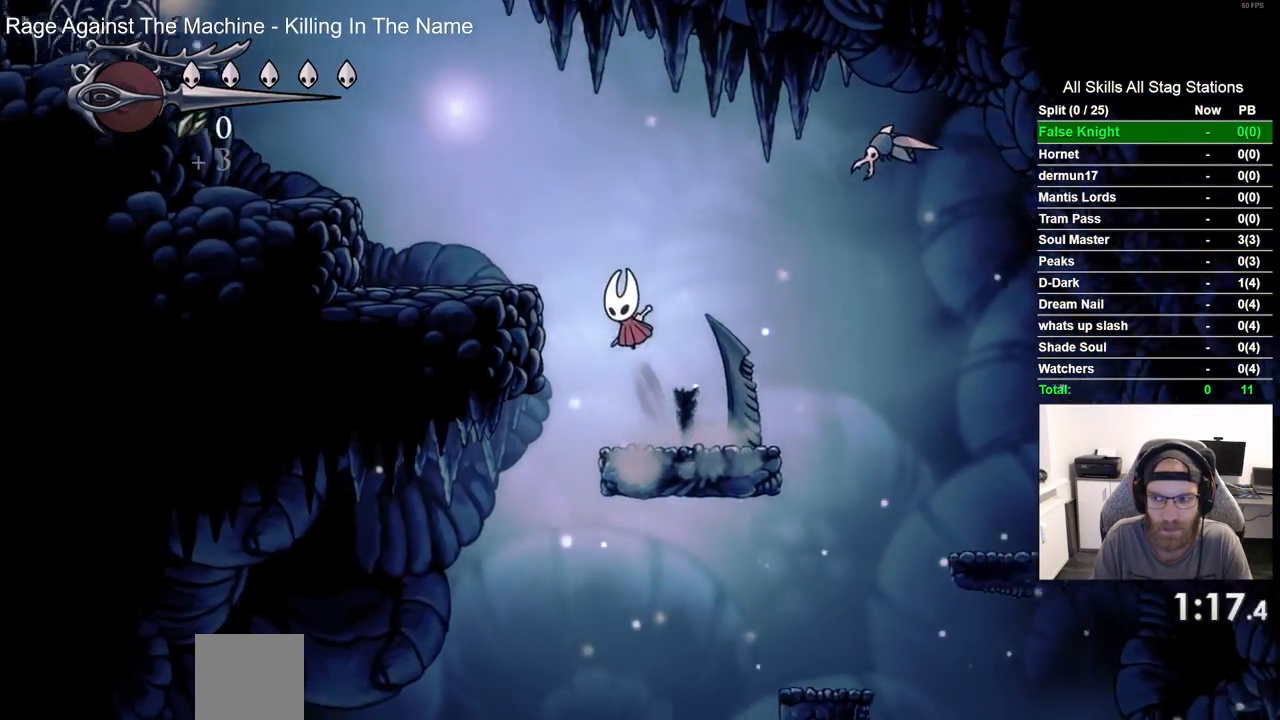
{"buttons": ["CROSS", "DPAD_LEFT"], "left_stick": "center", "right_stick": "center", "events": [[150, "CROSS", "up"], [383, "CROSS", "down"]]}
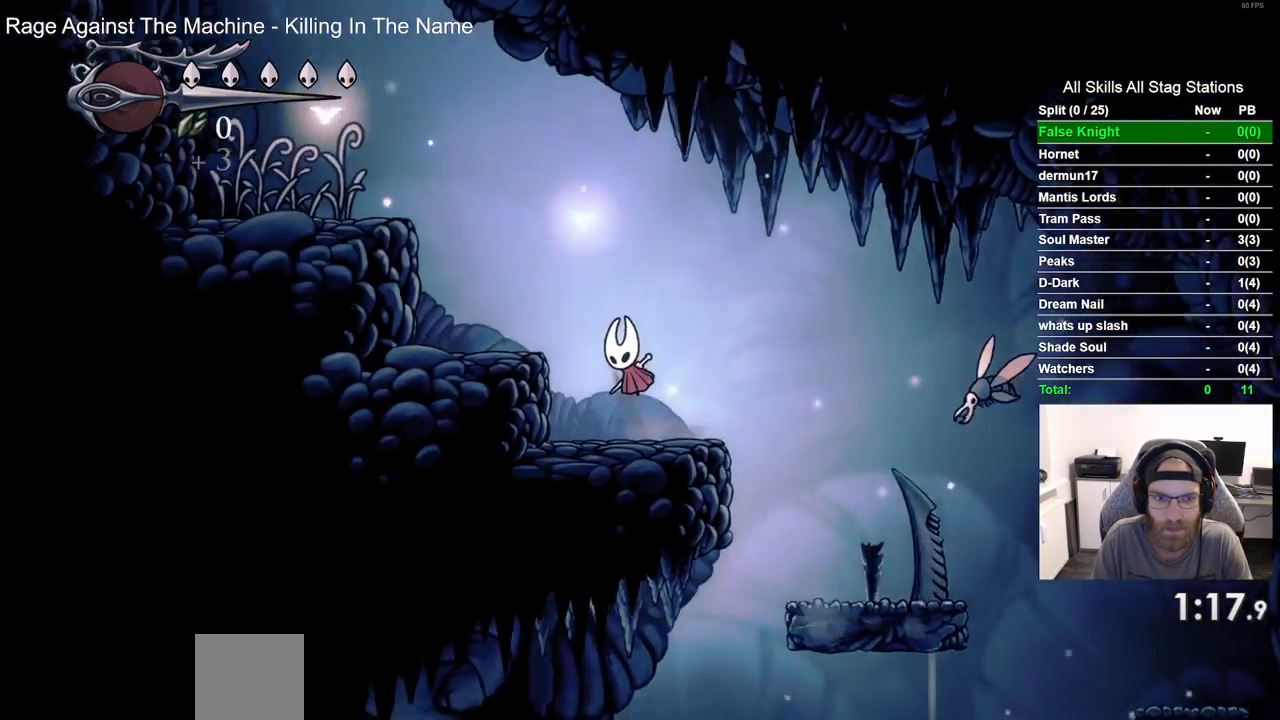
{"buttons": ["DPAD_LEFT"], "left_stick": "center", "right_stick": "center", "events": [[450, "CROSS", "up"]]}
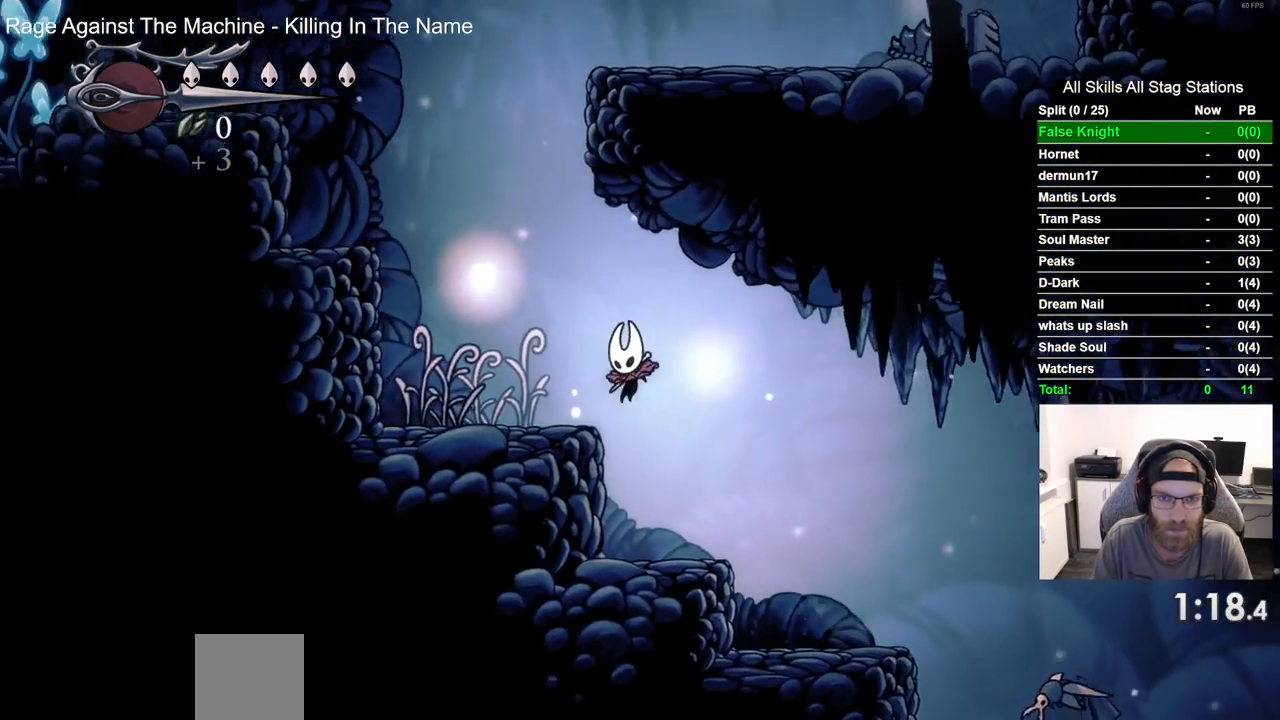
{"buttons": ["CROSS", "DPAD_LEFT"], "left_stick": "center", "right_stick": "center", "events": [[150, "CROSS", "down"]]}
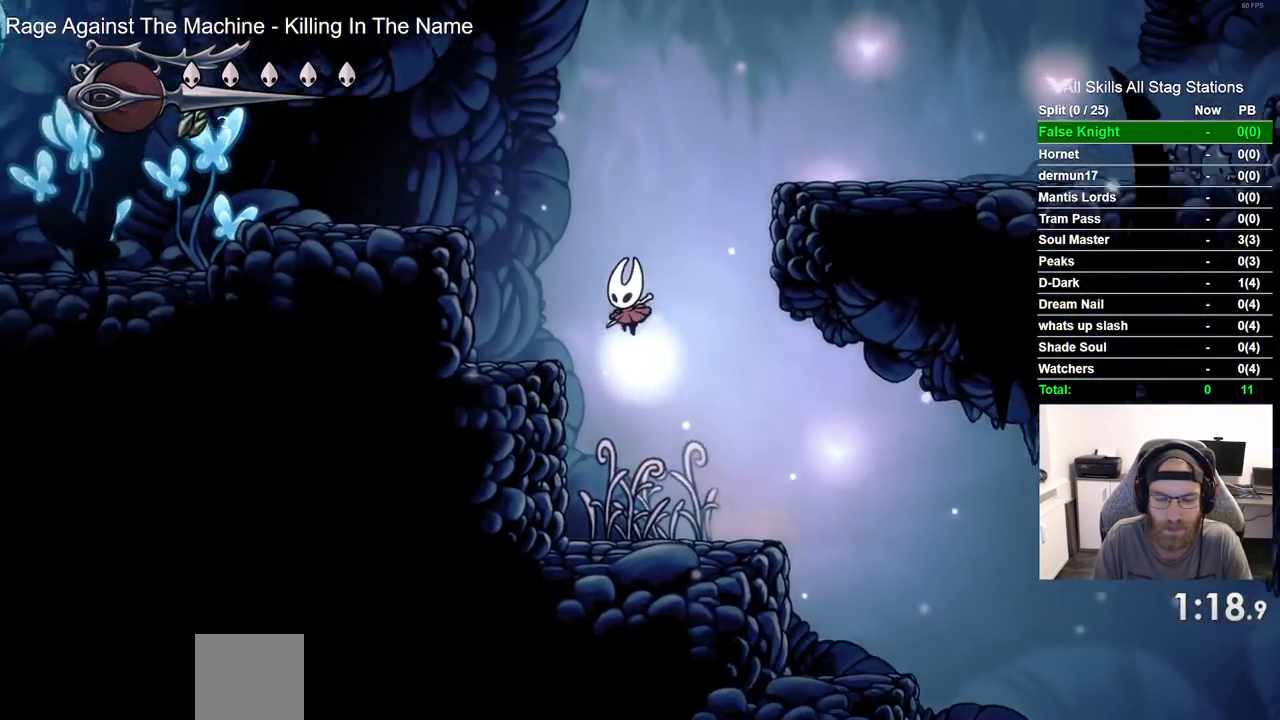
{"buttons": ["CROSS", "DPAD_RIGHT"], "left_stick": "center", "right_stick": "center", "events": [[50, "CROSS", "up"], [250, "DPAD_UP", "down"], [267, "DPAD_LEFT", "up"], [300, "DPAD_UP", "up"], [333, "DPAD_RIGHT", "down"], [350, "CROSS", "down"]]}
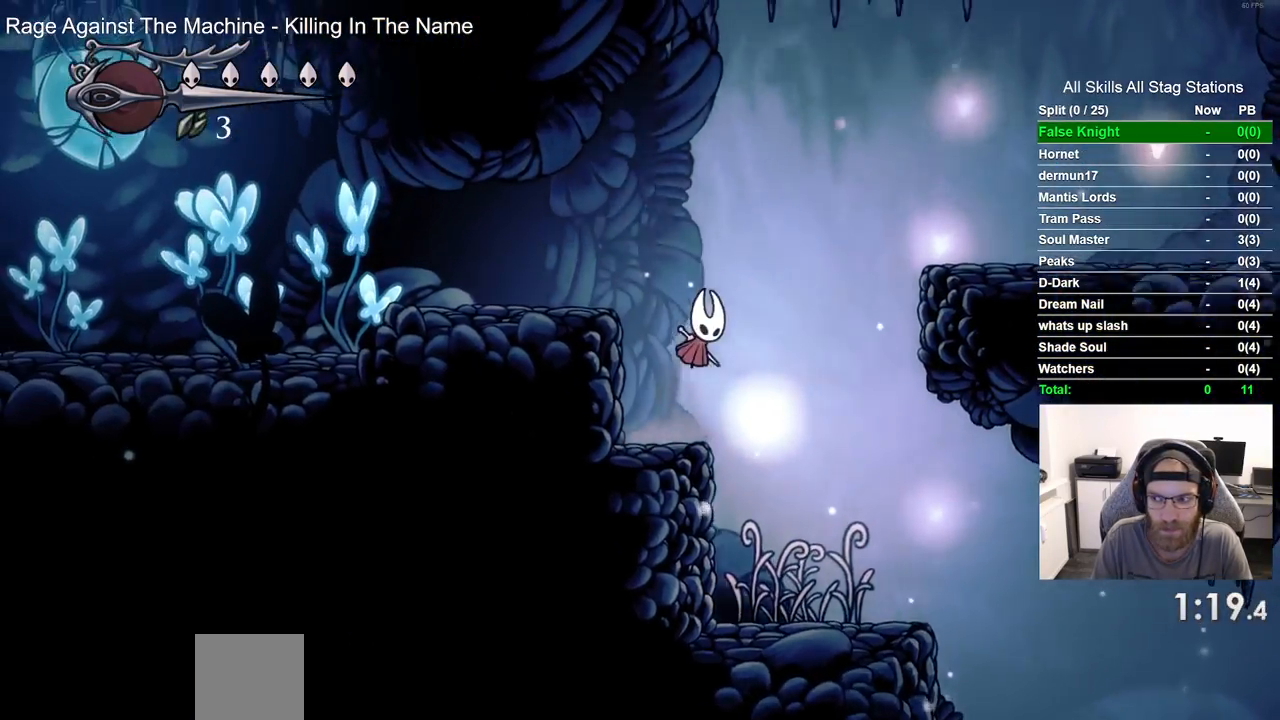
{"buttons": ["CROSS", "DPAD_RIGHT"], "left_stick": "center", "right_stick": "center", "events": []}
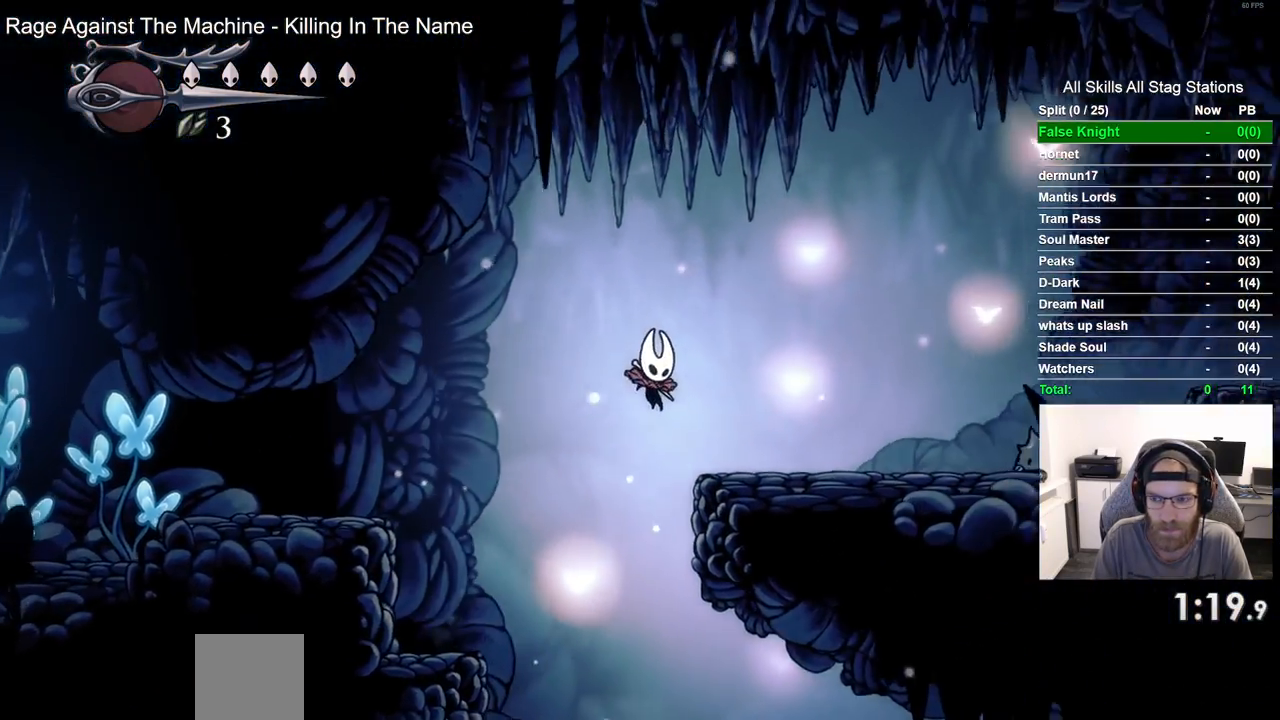
{"buttons": ["CROSS", "DPAD_RIGHT"], "left_stick": "center", "right_stick": "center", "events": [[133, "CROSS", "up"], [267, "CROSS", "down"]]}
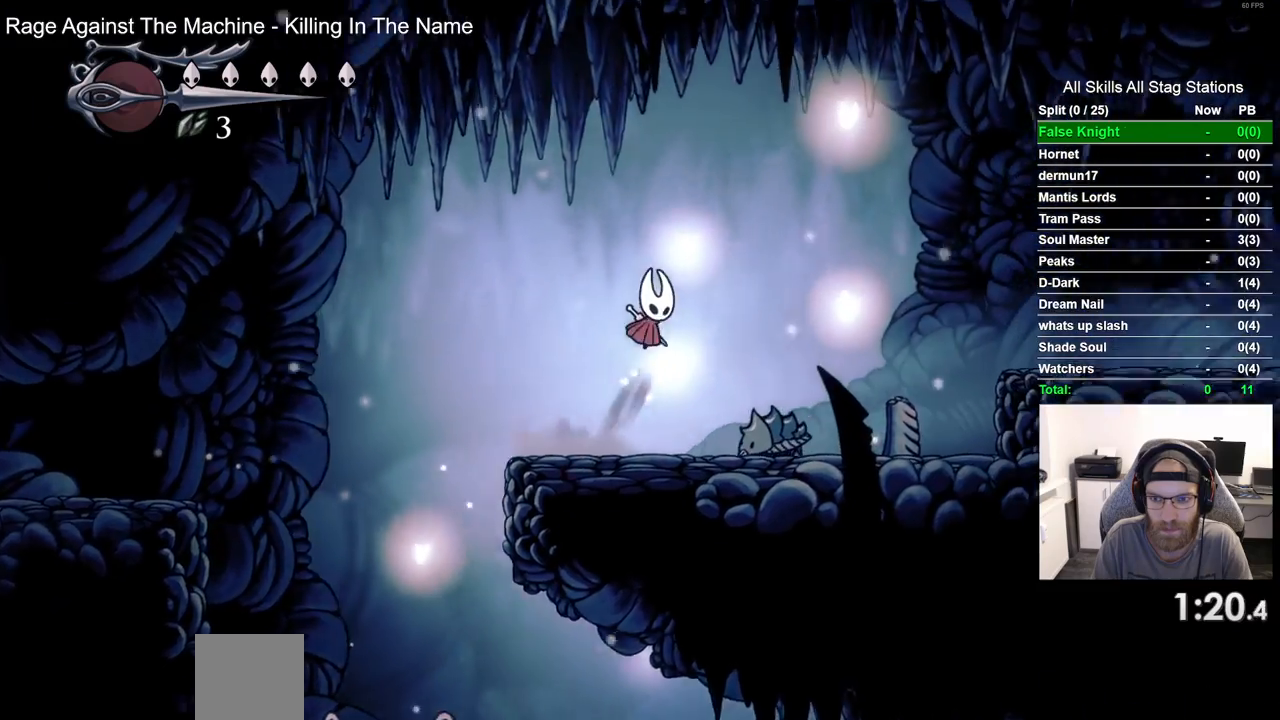
{"buttons": ["DPAD_RIGHT"], "left_stick": "center", "right_stick": "center", "events": [[167, "CROSS", "up"]]}
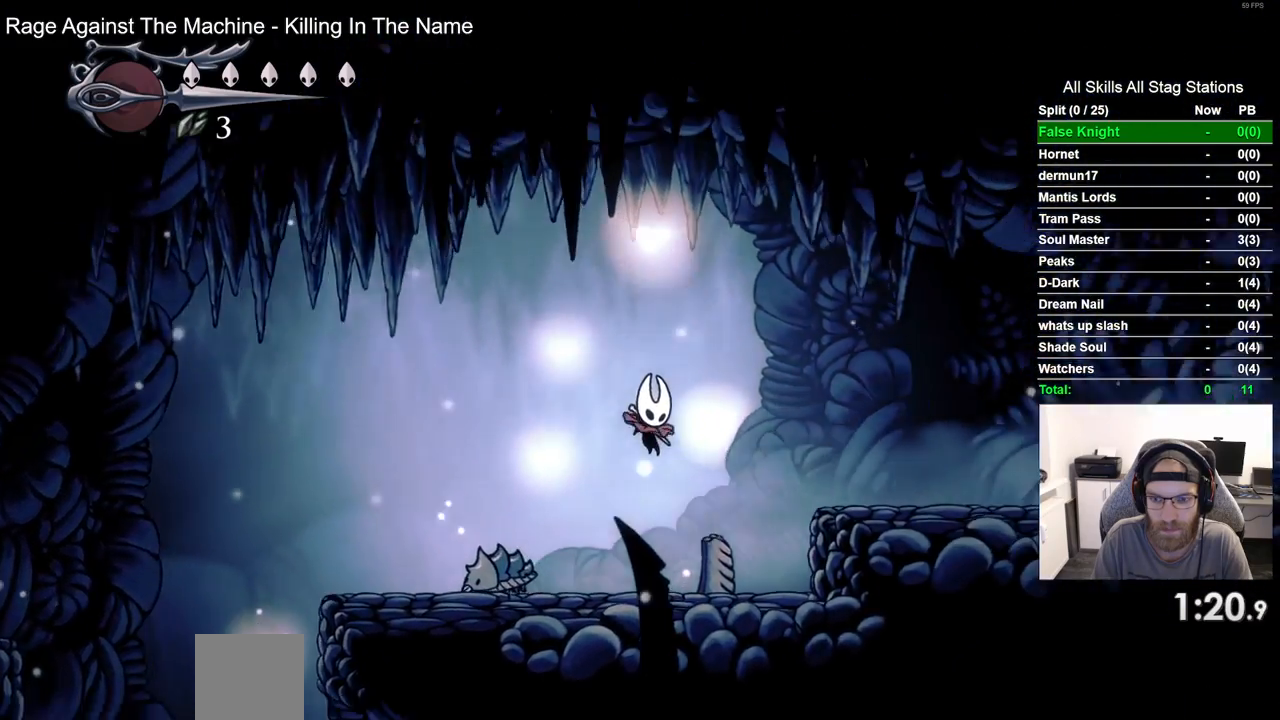
{"buttons": ["DPAD_RIGHT"], "left_stick": "center", "right_stick": "center"}
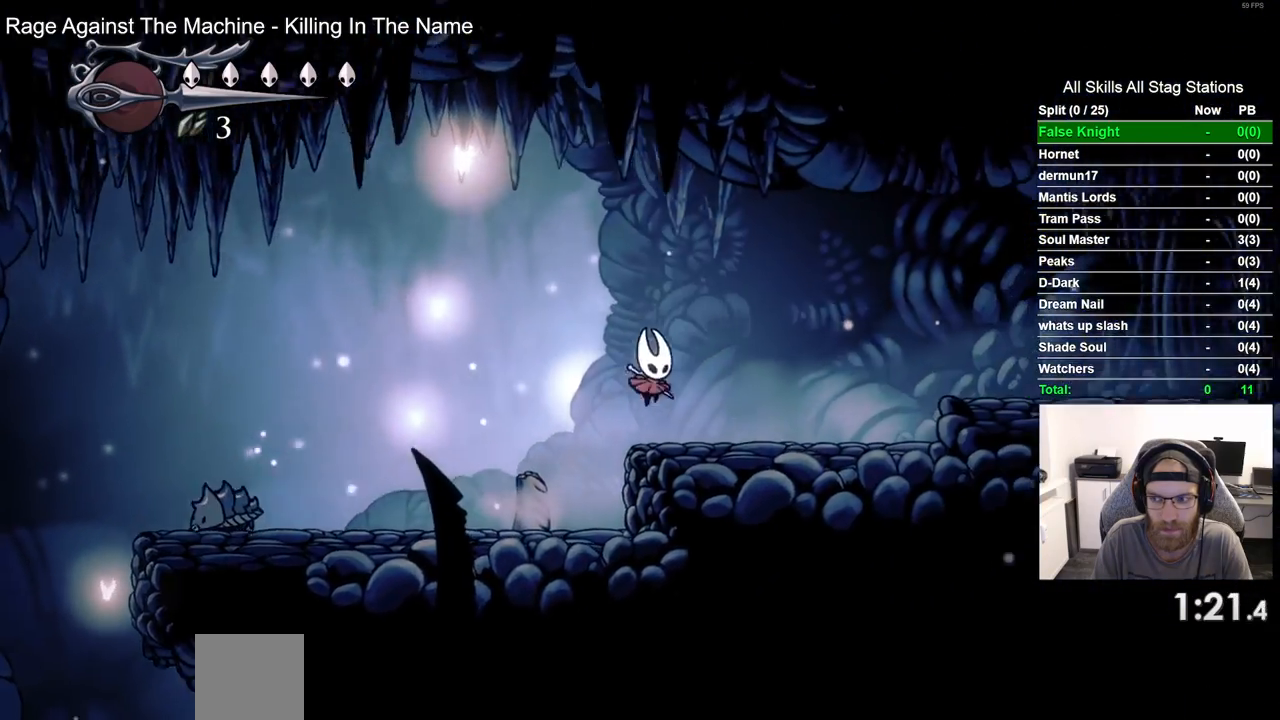
{"buttons": ["DPAD_RIGHT"], "left_stick": "center", "right_stick": "center", "events": [[83, "CROSS", "down"], [217, "CROSS", "up"]]}
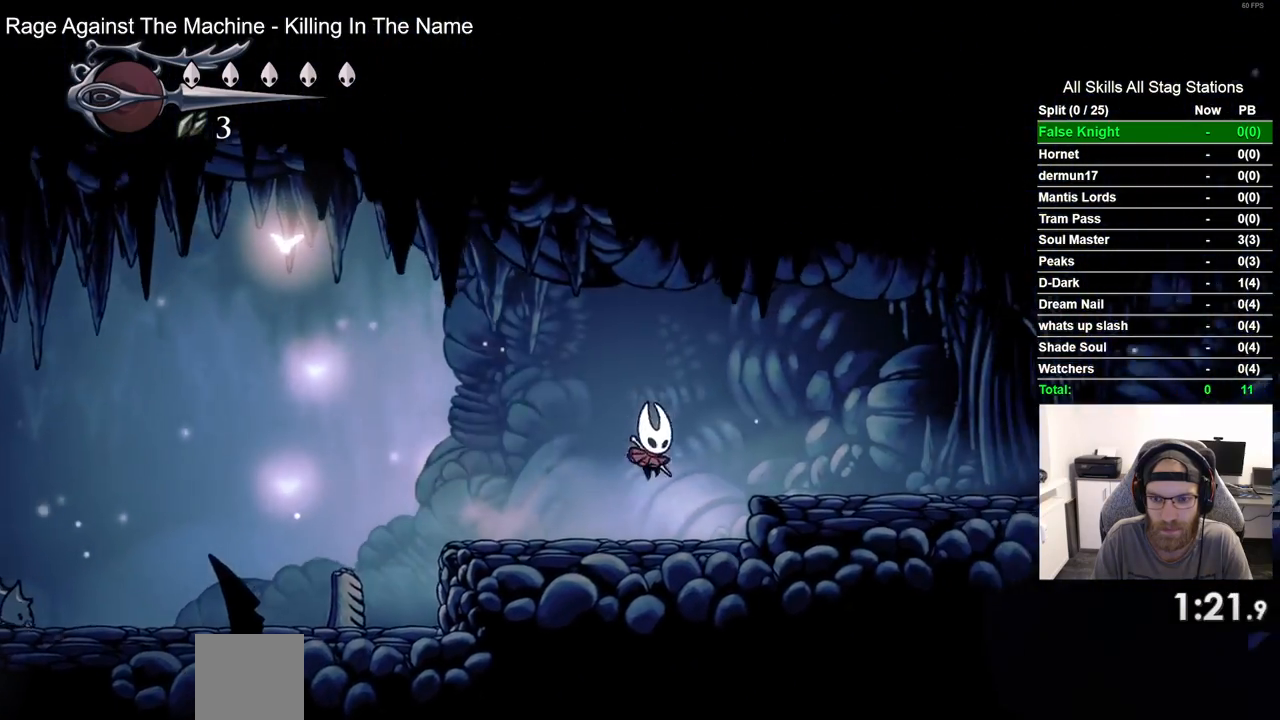
{"buttons": ["CROSS", "DPAD_RIGHT"], "left_stick": "center", "right_stick": "center", "events": [[17, "CROSS", "down"], [183, "CROSS", "up"], [400, "CROSS", "down"]]}